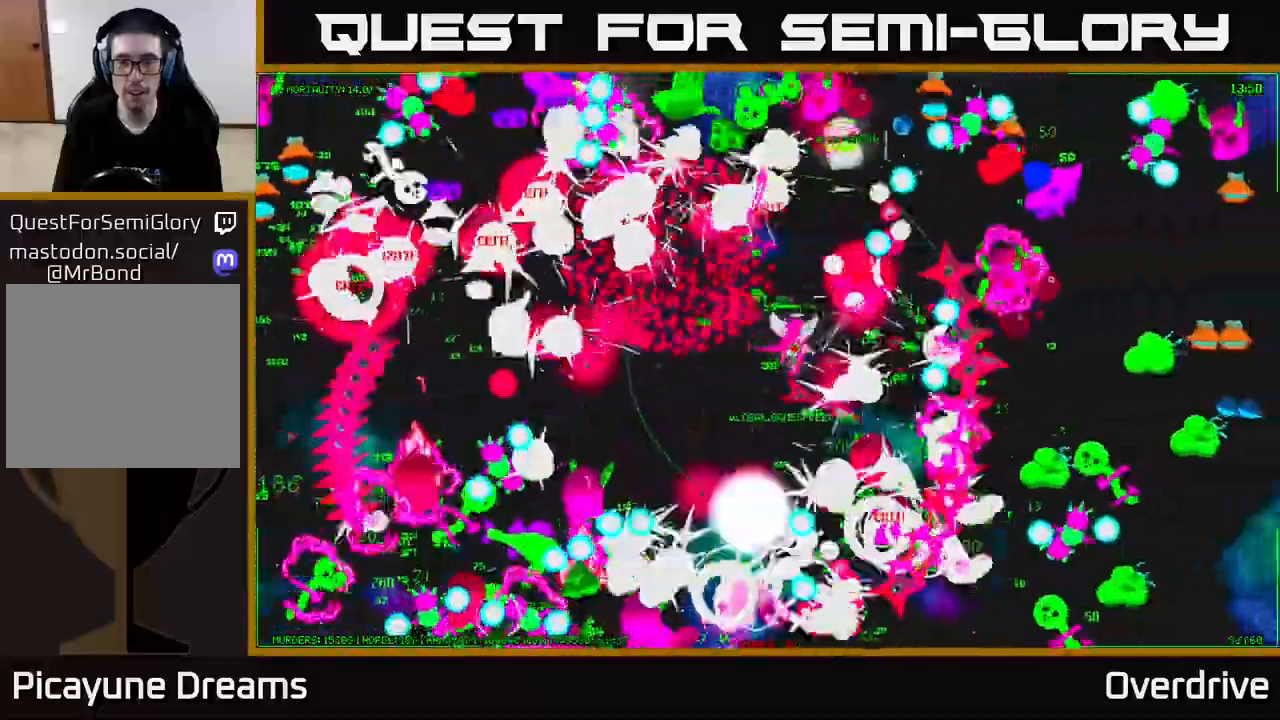
Gameplay with a controller (Xbox layout); each line is a JSON object with the inputs held at the frame after it. "events" lists button and stick changes between this image and that frame as [ms after this image, input, new state], when the widget could be followed in between.
{"buttons": [], "left_stick": "left", "right_stick": "up-left", "events": [[83, "left_stick", "left"], [117, "right_stick", "up"], [167, "right_stick", "up-left"], [217, "left_stick", "center"], [267, "left_stick", "down-right"], [383, "left_stick", "left"]]}
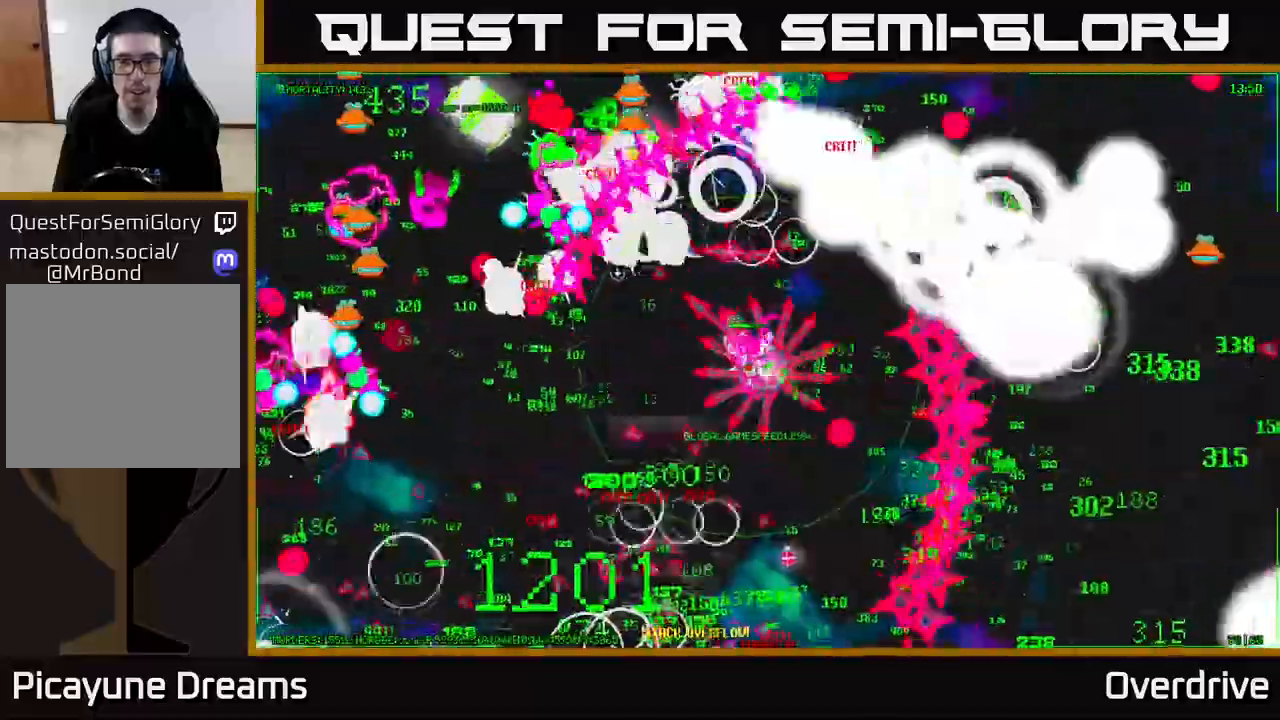
{"buttons": [], "left_stick": "left", "right_stick": "left", "events": [[83, "left_stick", "up"], [233, "left_stick", "right"], [333, "left_stick", "down"], [383, "right_stick", "left"], [450, "left_stick", "left"]]}
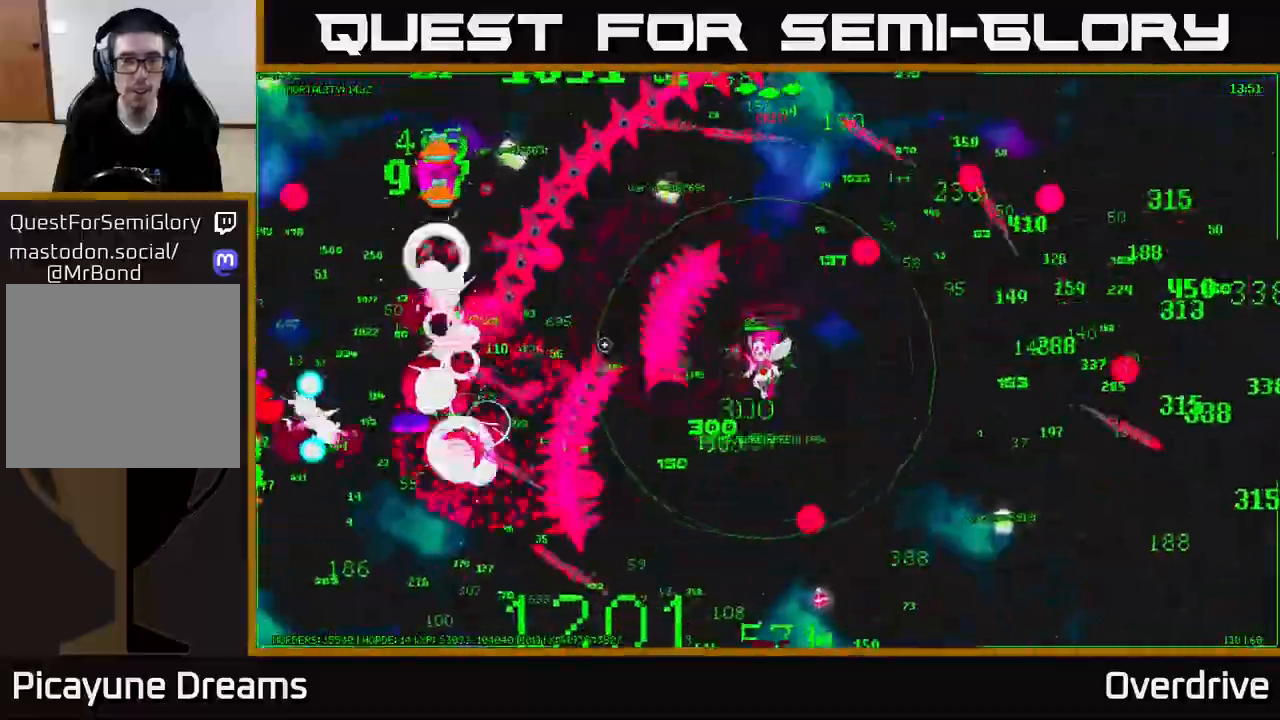
{"buttons": [], "left_stick": "left", "right_stick": "left", "events": [[283, "left_stick", "down"], [433, "left_stick", "left"]]}
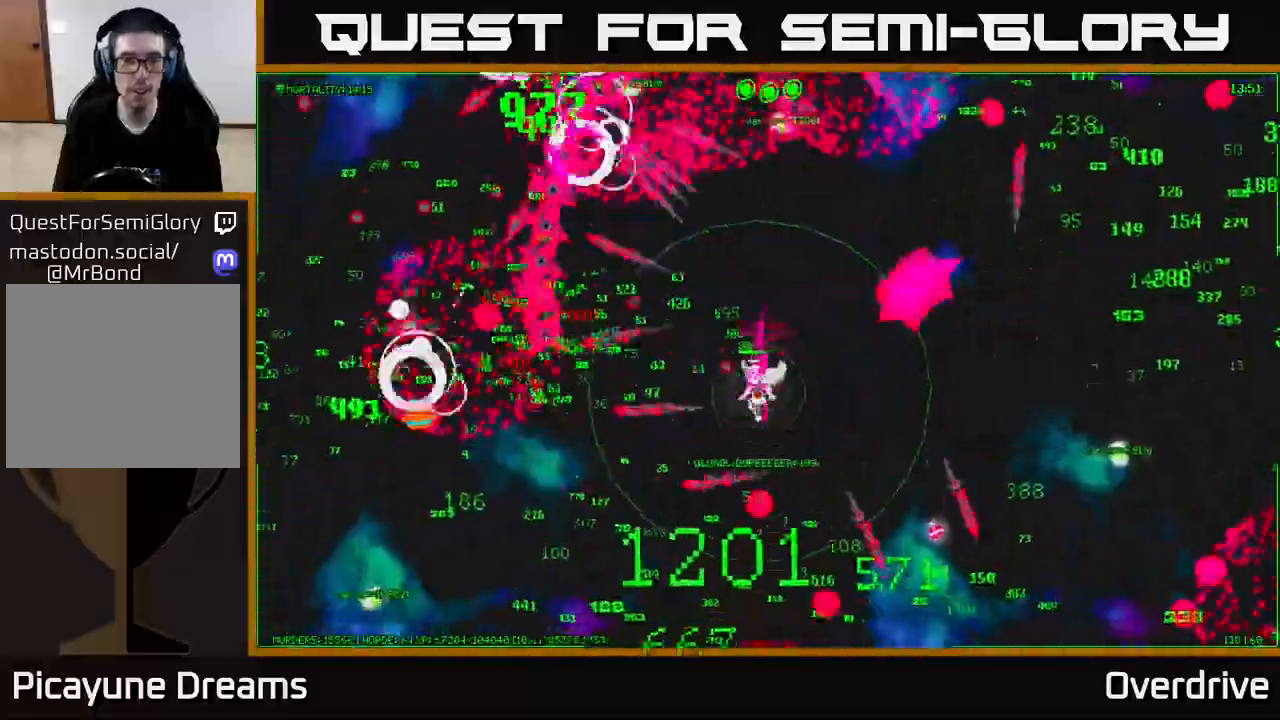
{"buttons": [], "left_stick": "up", "right_stick": "left", "events": [[83, "left_stick", "up"]]}
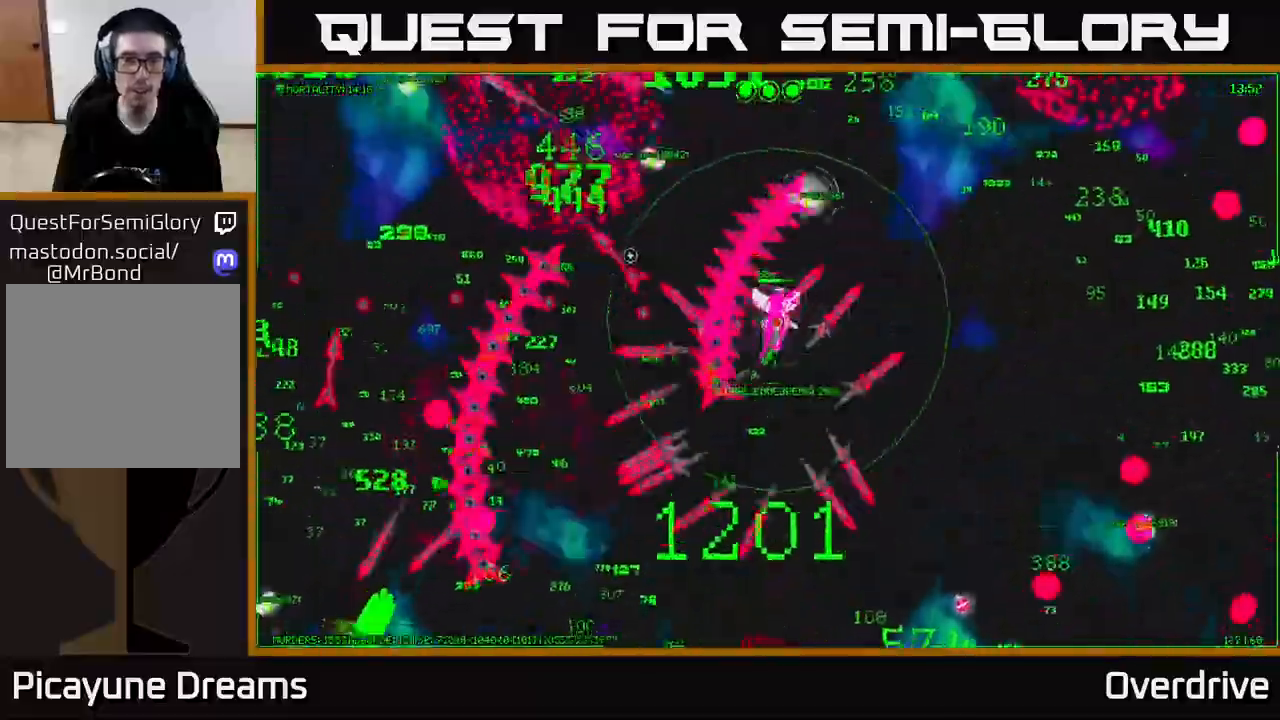
{"buttons": [], "left_stick": "up-left", "right_stick": "left", "events": [[117, "left_stick", "up-left"]]}
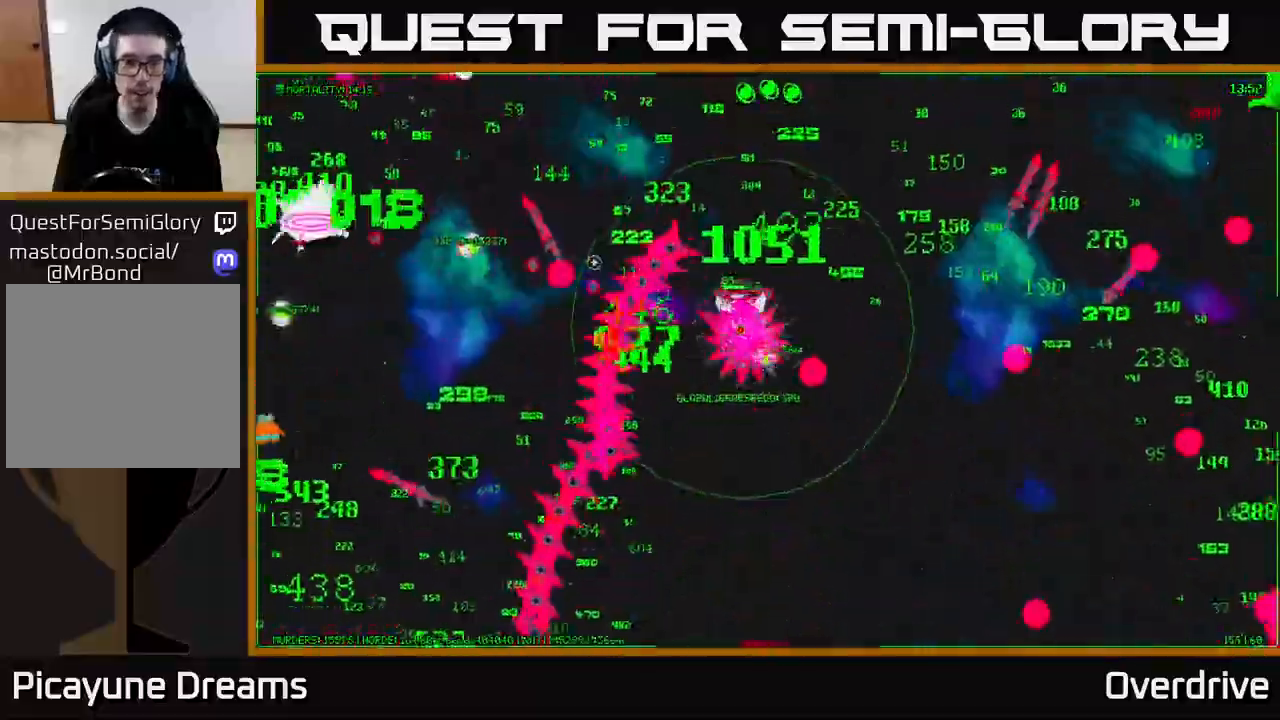
{"buttons": [], "left_stick": "left", "right_stick": "left", "events": [[233, "left_stick", "left"]]}
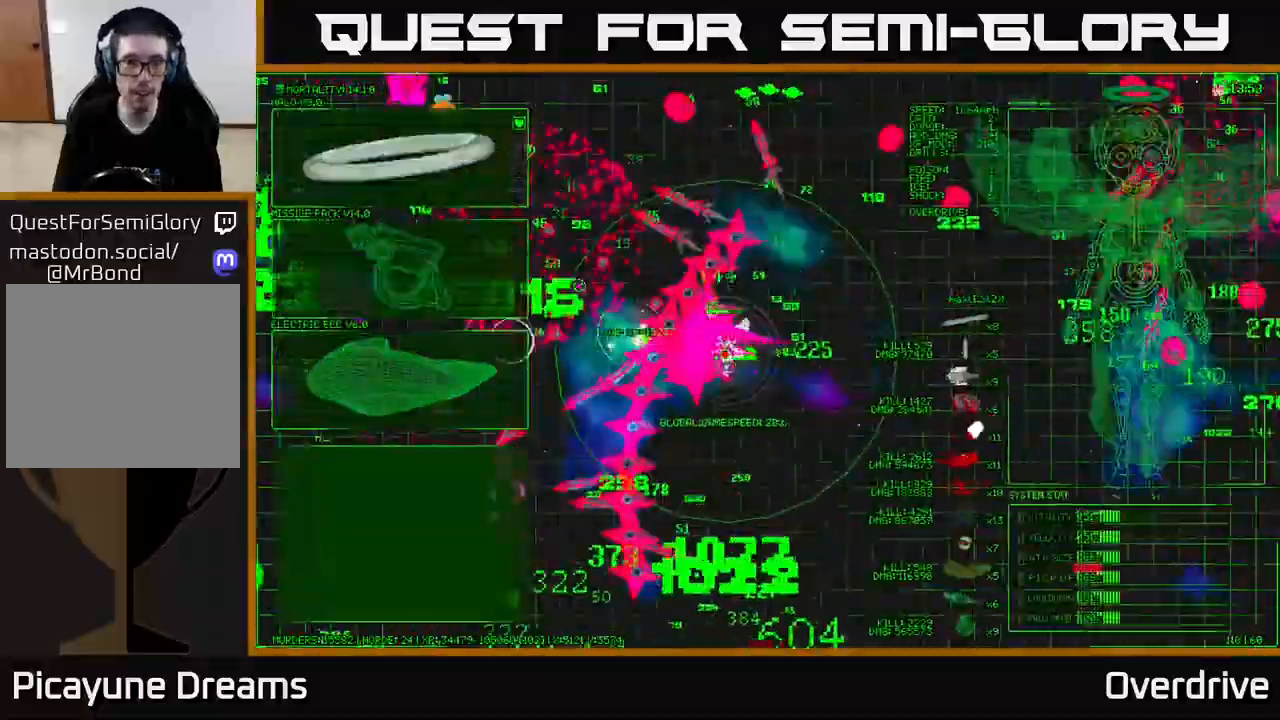
{"buttons": [], "left_stick": "left", "right_stick": "left", "events": []}
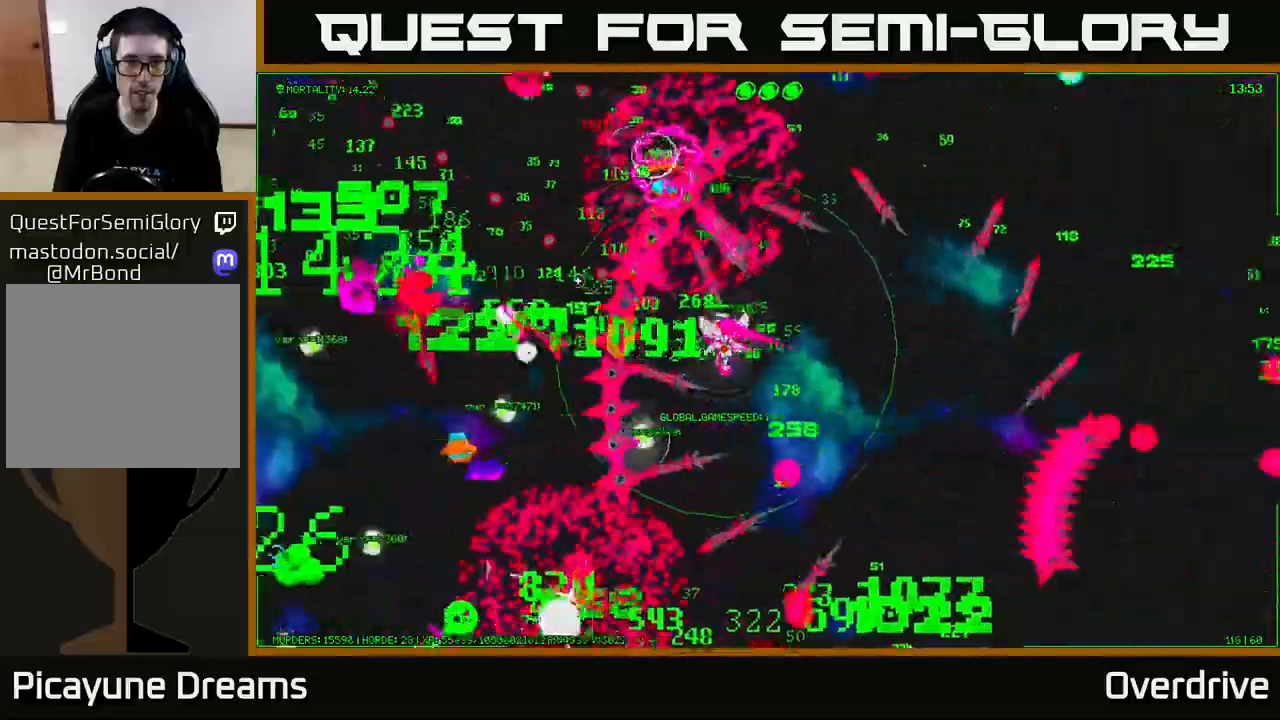
{"buttons": [], "left_stick": "left", "right_stick": "left", "events": [[317, "left_stick", "up-left"], [433, "left_stick", "left"]]}
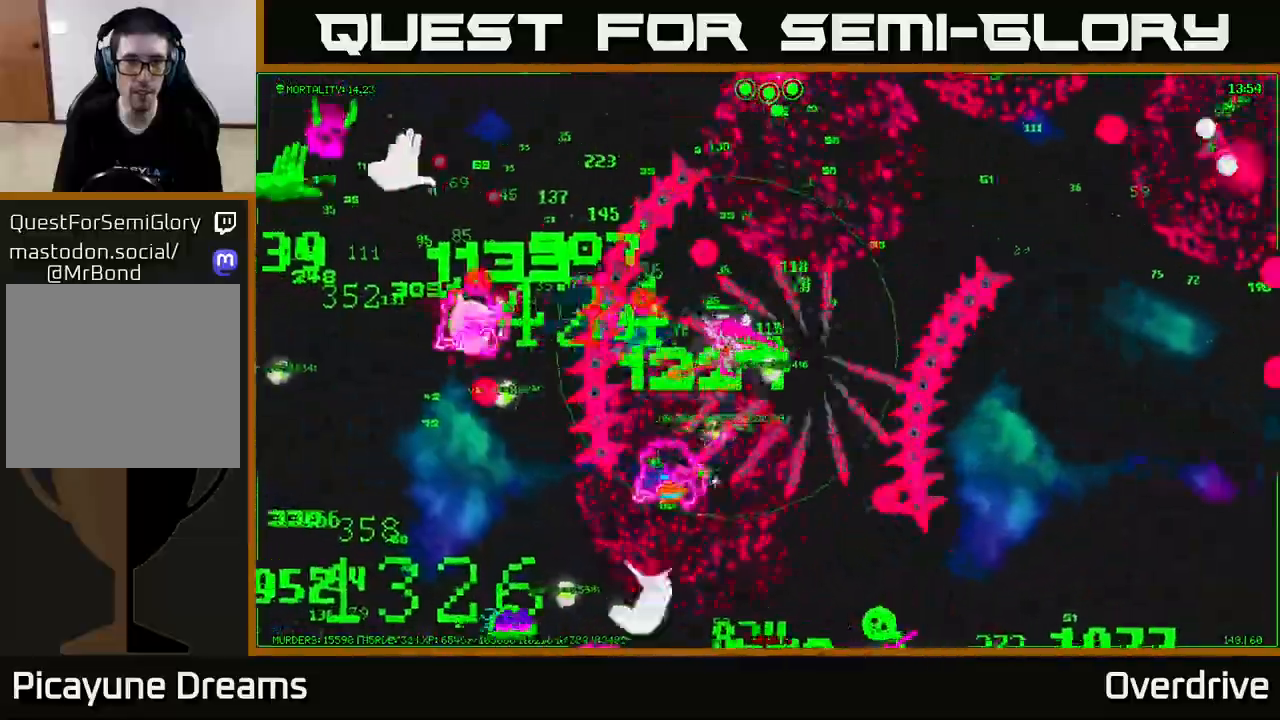
{"buttons": [], "left_stick": "left", "right_stick": "left", "events": [[333, "left_stick", "down-left"], [500, "left_stick", "left"]]}
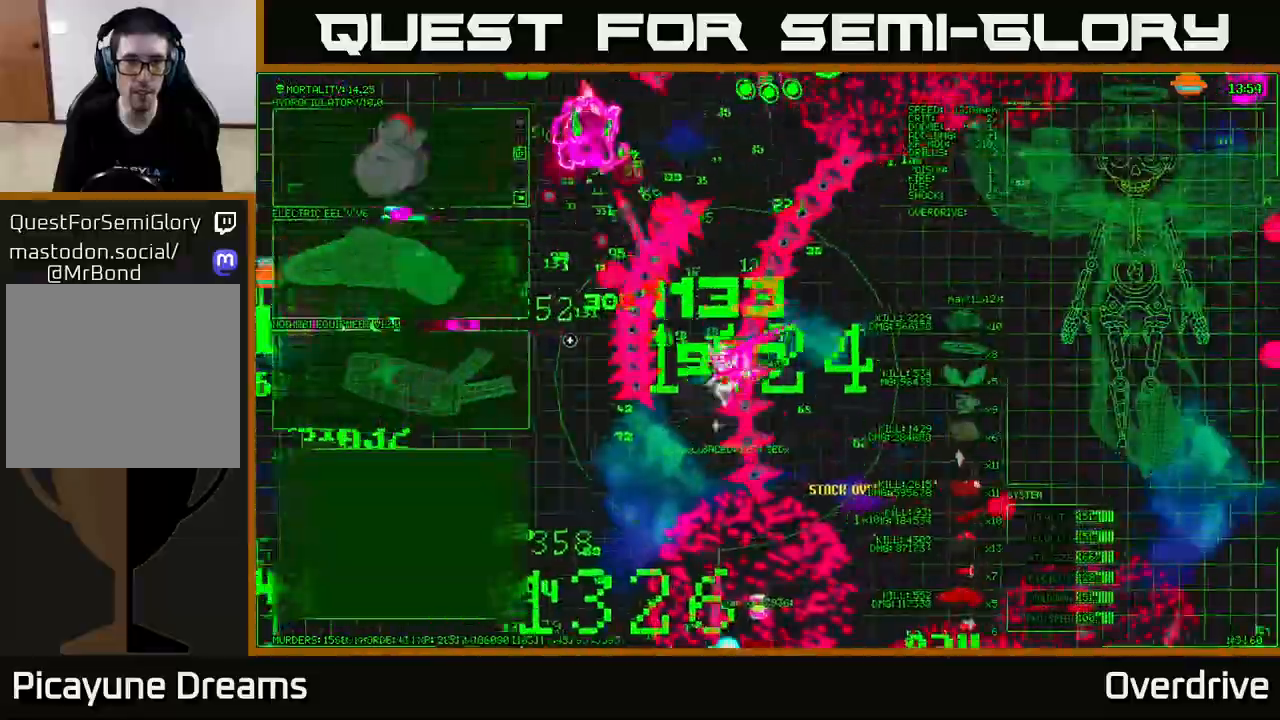
{"buttons": [], "left_stick": "left", "right_stick": "left", "events": []}
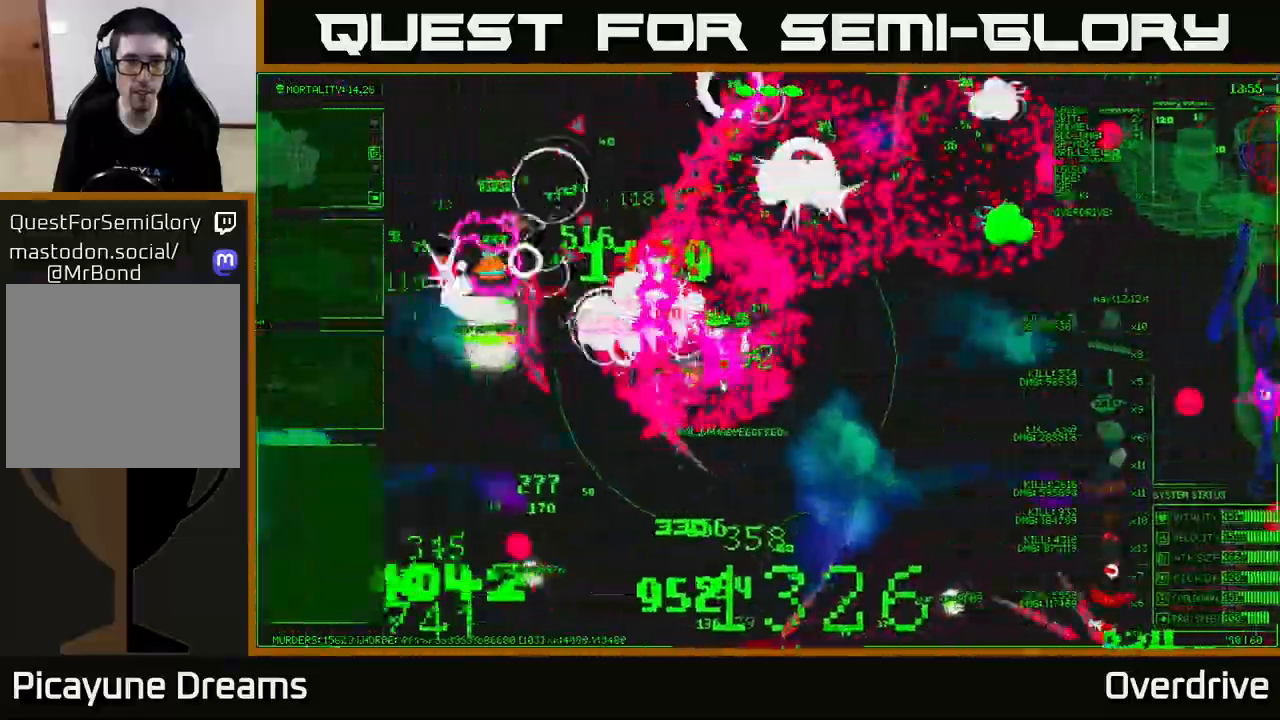
{"buttons": [], "left_stick": "down-left", "right_stick": "left", "events": [[367, "left_stick", "down-left"]]}
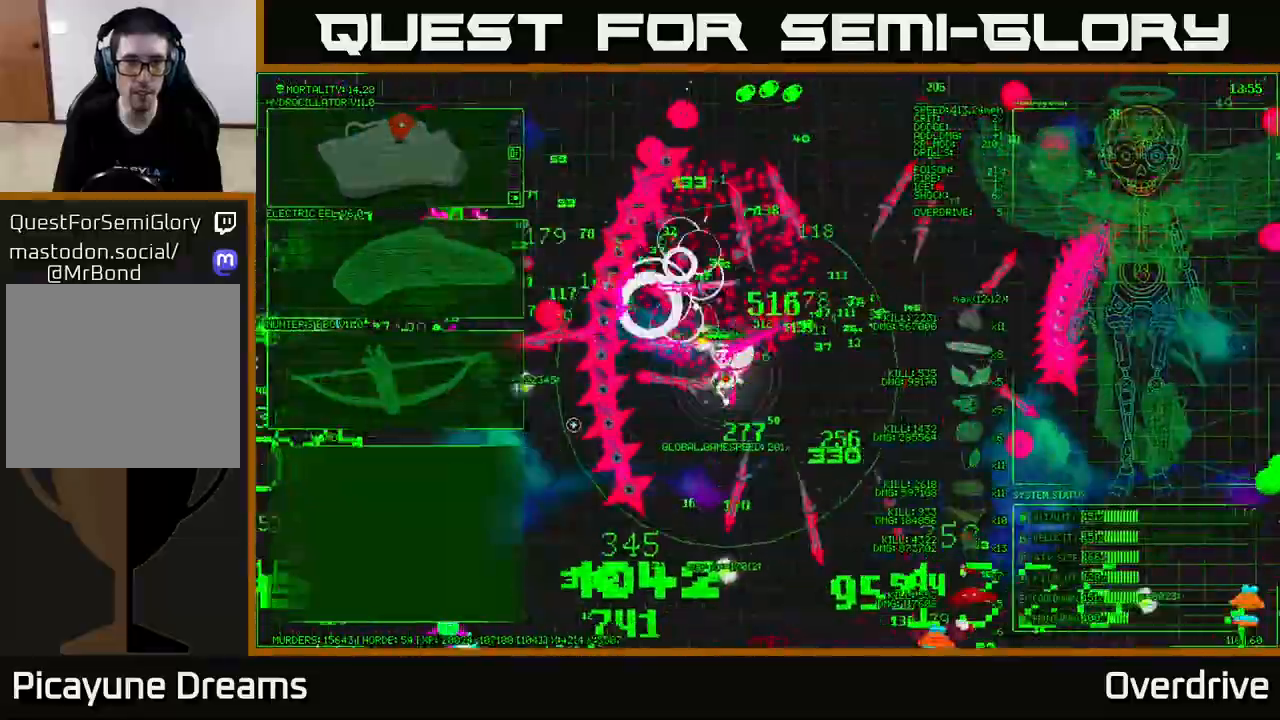
{"buttons": [], "left_stick": "left", "right_stick": "down-left", "events": [[33, "right_stick", "down-left"], [400, "left_stick", "left"]]}
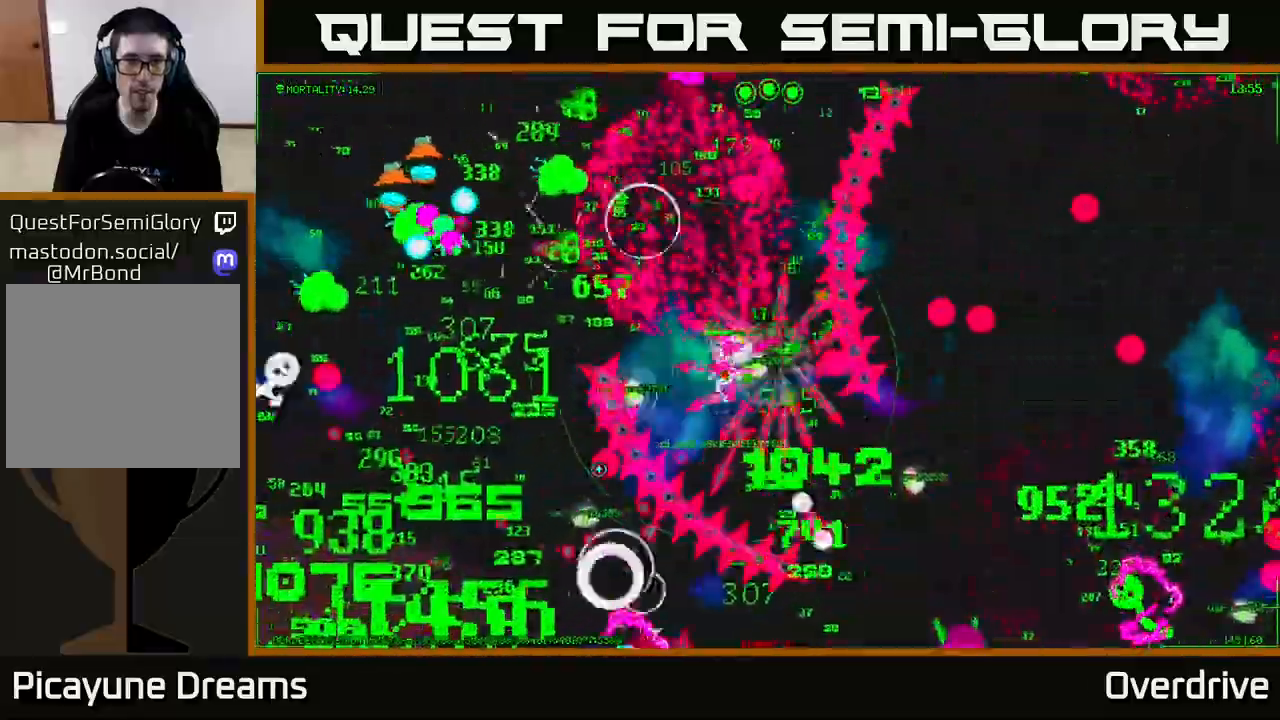
{"buttons": [], "left_stick": "down-left", "right_stick": "down-left", "events": [[383, "left_stick", "down-left"]]}
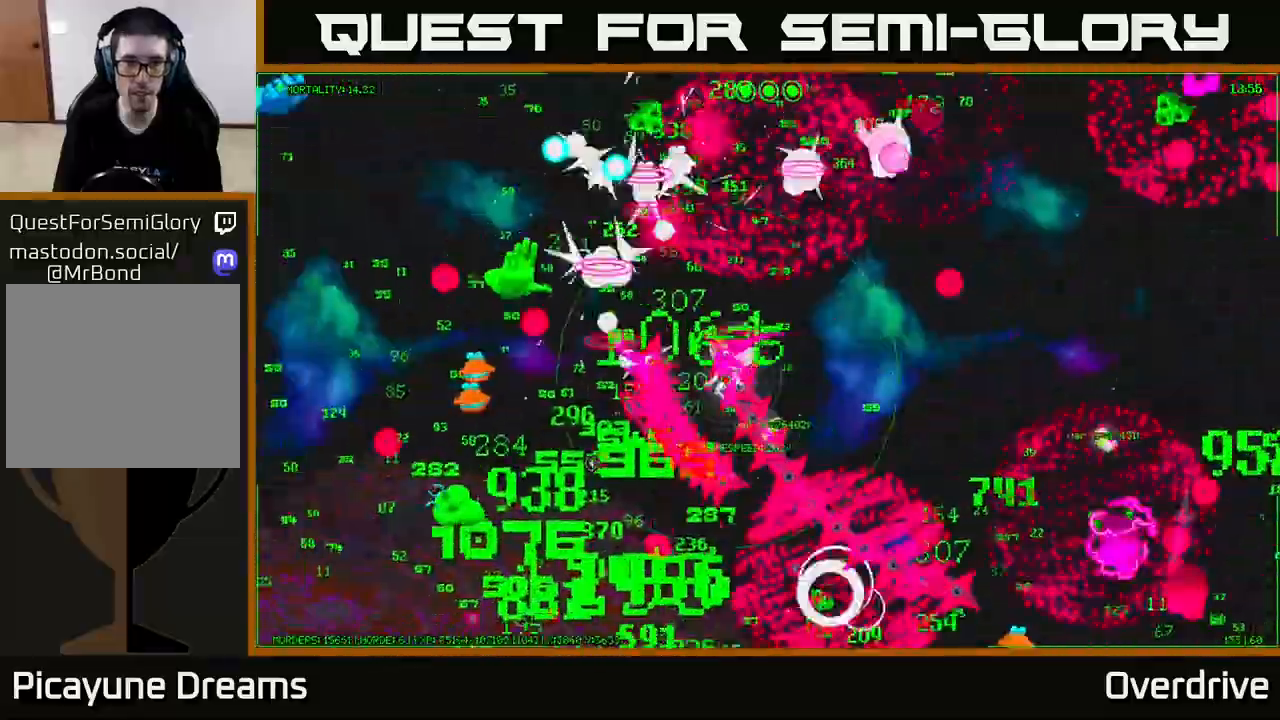
{"buttons": [], "left_stick": "down", "right_stick": "down-left", "events": [[200, "left_stick", "down"]]}
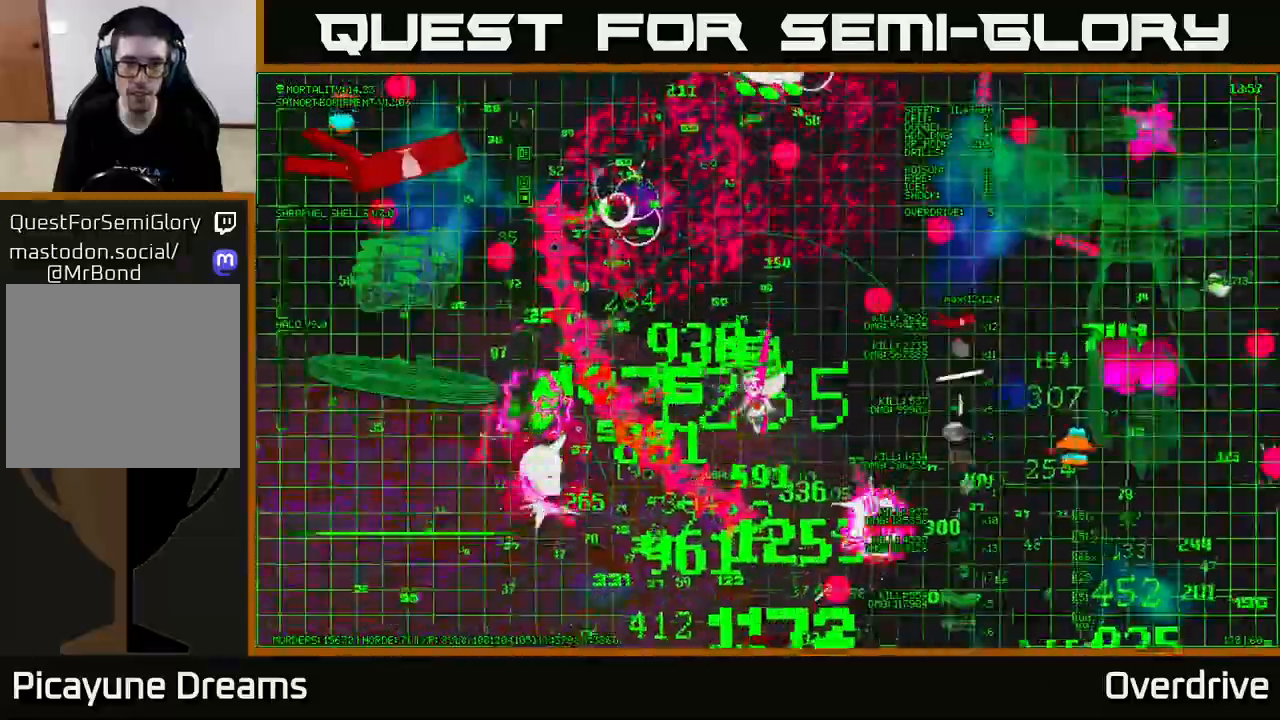
{"buttons": [], "left_stick": "down-right", "right_stick": "down-right", "events": [[217, "right_stick", "down"], [333, "right_stick", "down-right"], [467, "left_stick", "down-right"]]}
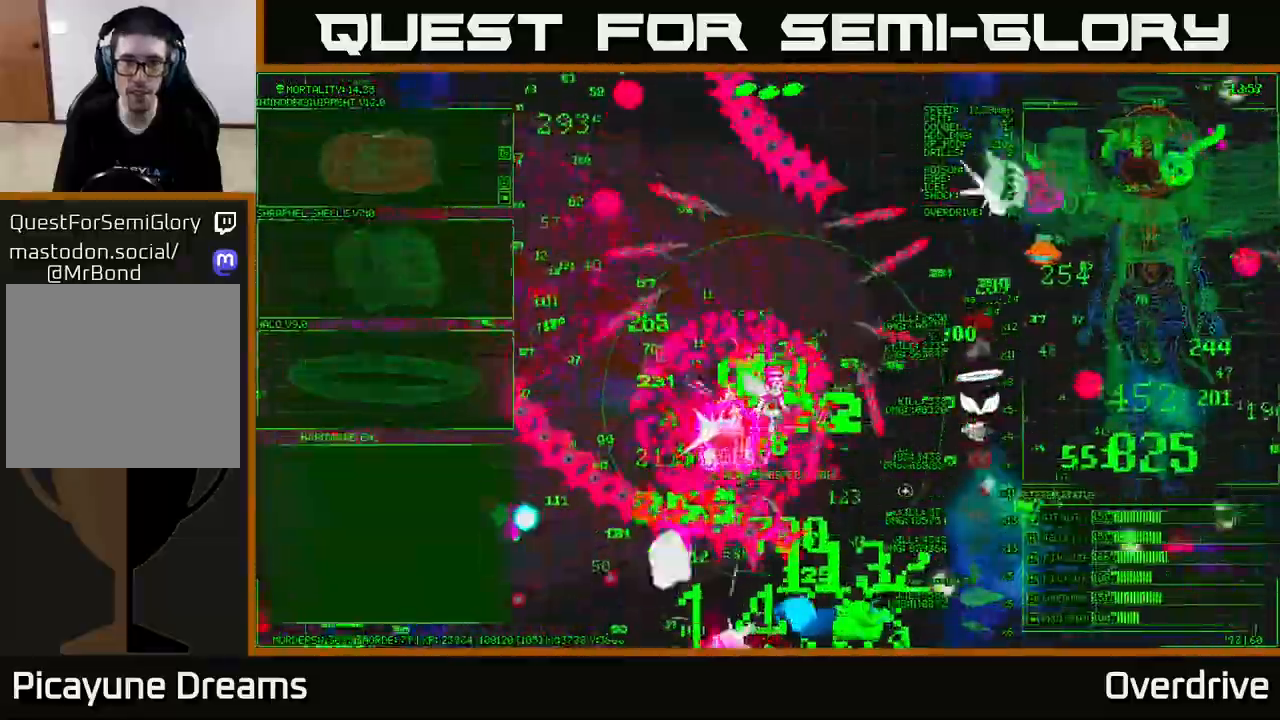
{"buttons": [], "left_stick": "down-right", "right_stick": "down-right", "events": [[200, "left_stick", "down"], [383, "left_stick", "down-right"]]}
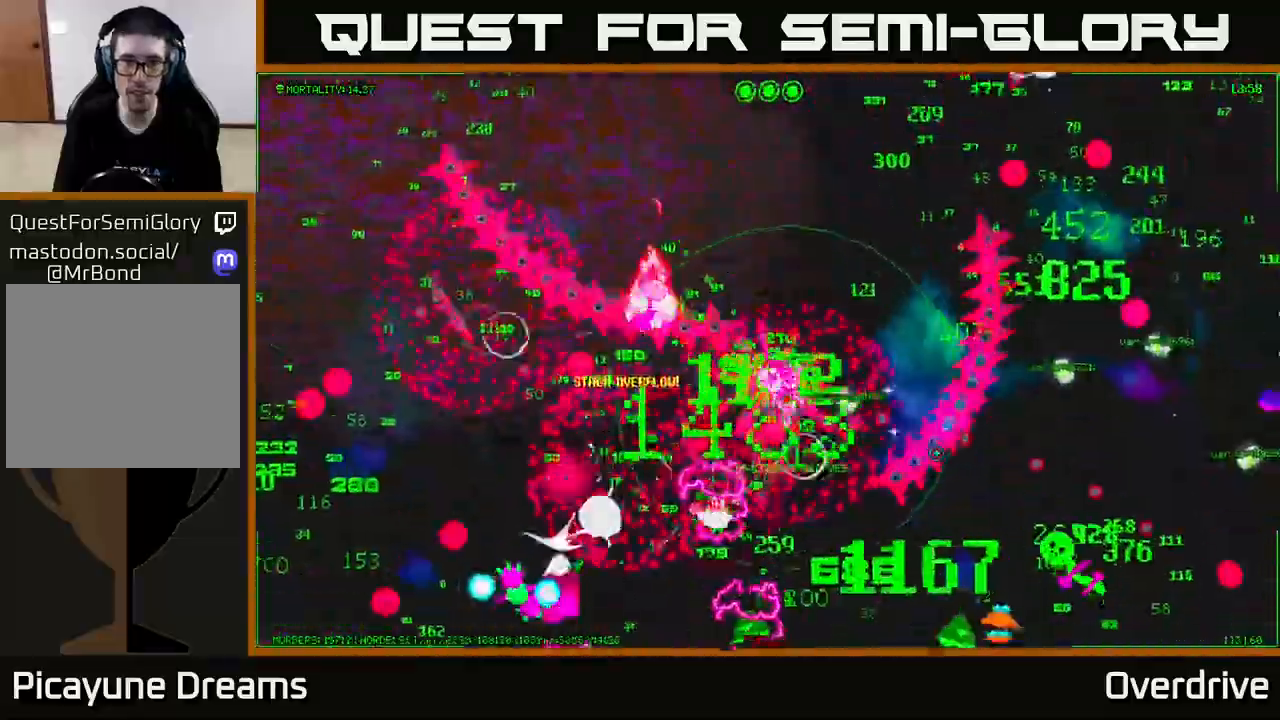
{"buttons": [], "left_stick": "right", "right_stick": "right", "events": [[67, "right_stick", "right"], [400, "left_stick", "right"]]}
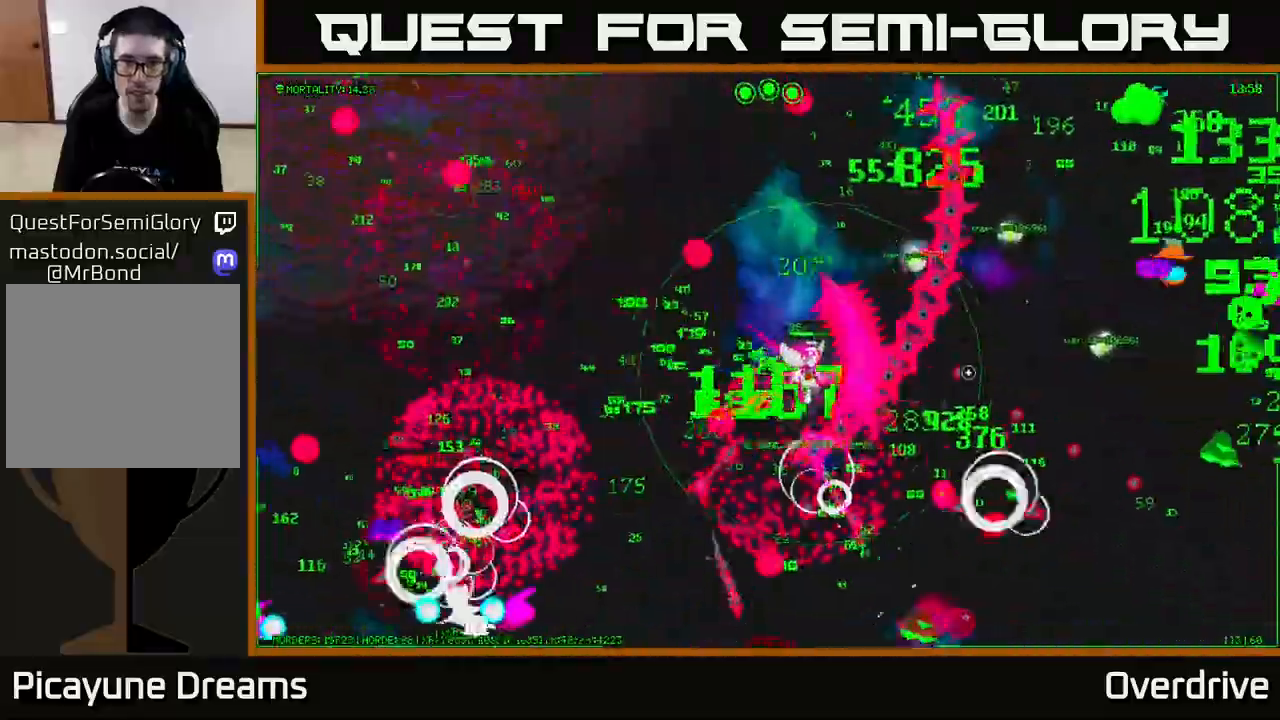
{"buttons": [], "left_stick": "right", "right_stick": "up-right", "events": [[167, "right_stick", "up-right"], [183, "left_stick", "up-right"], [367, "left_stick", "right"]]}
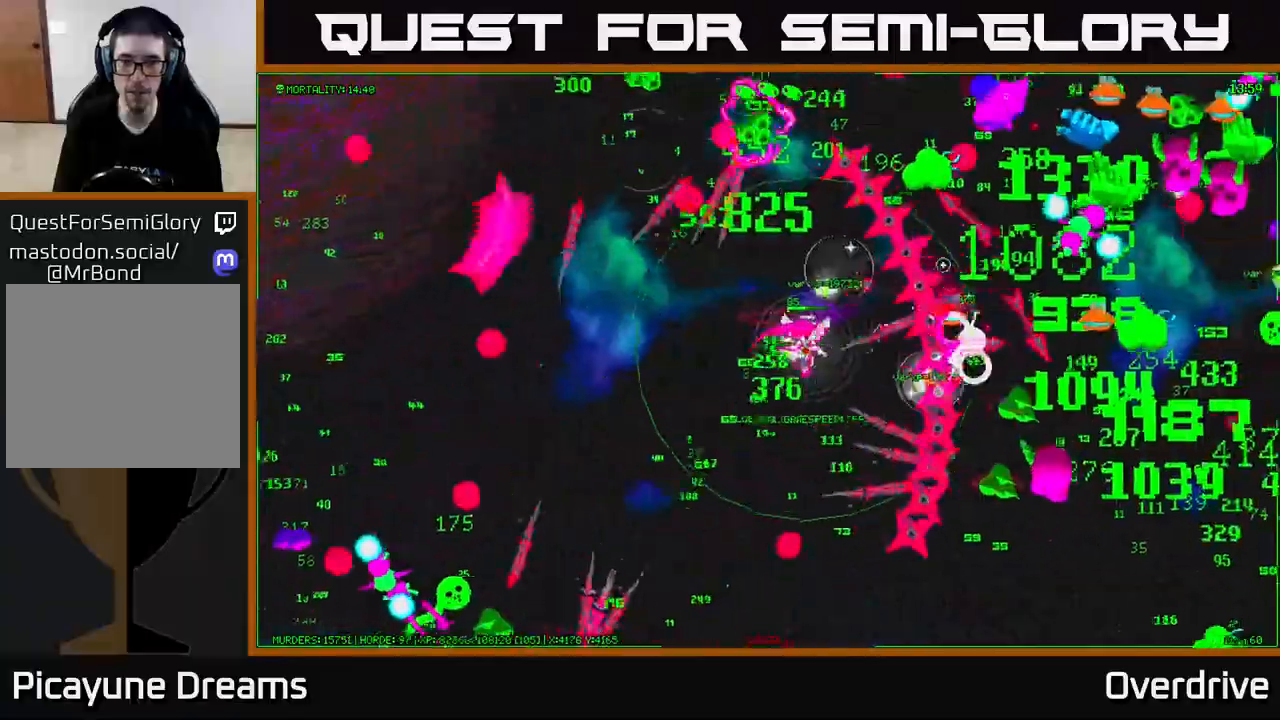
{"buttons": [], "left_stick": "down-right", "right_stick": "up-right", "events": [[83, "left_stick", "down-right"], [217, "left_stick", "right"], [350, "left_stick", "down-right"]]}
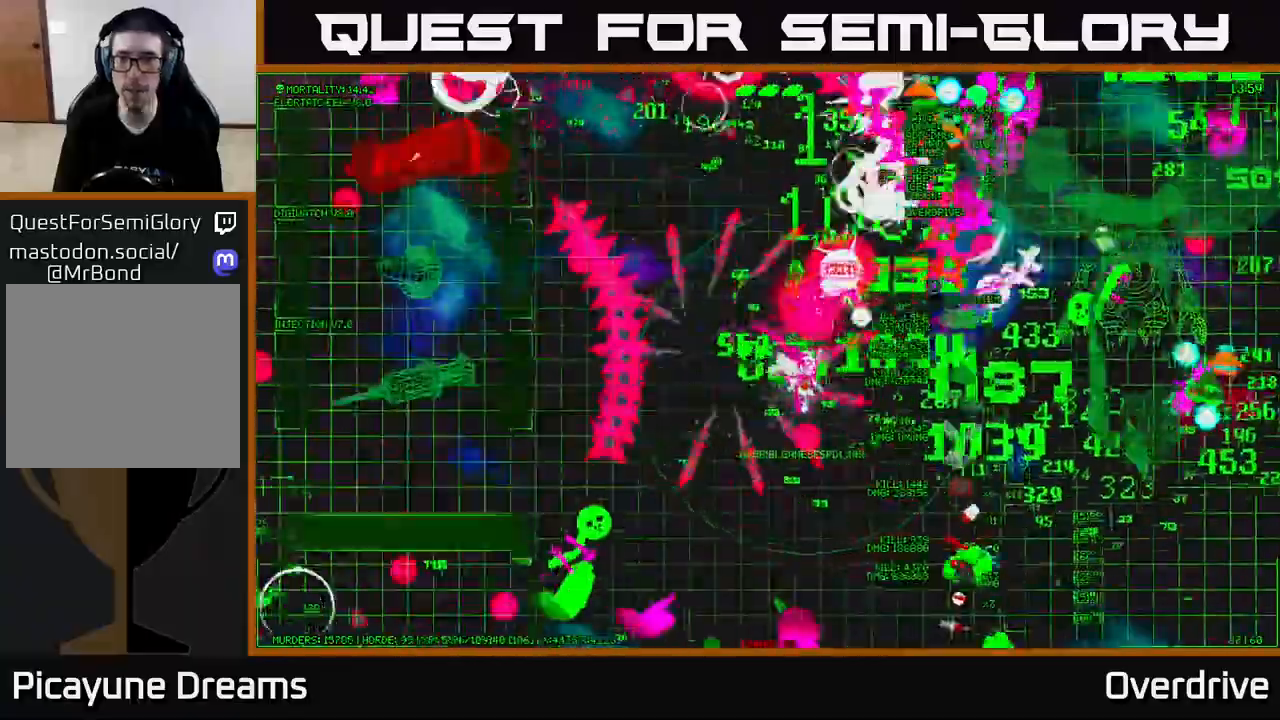
{"buttons": [], "left_stick": "right", "right_stick": "up-right", "events": [[217, "left_stick", "right"]]}
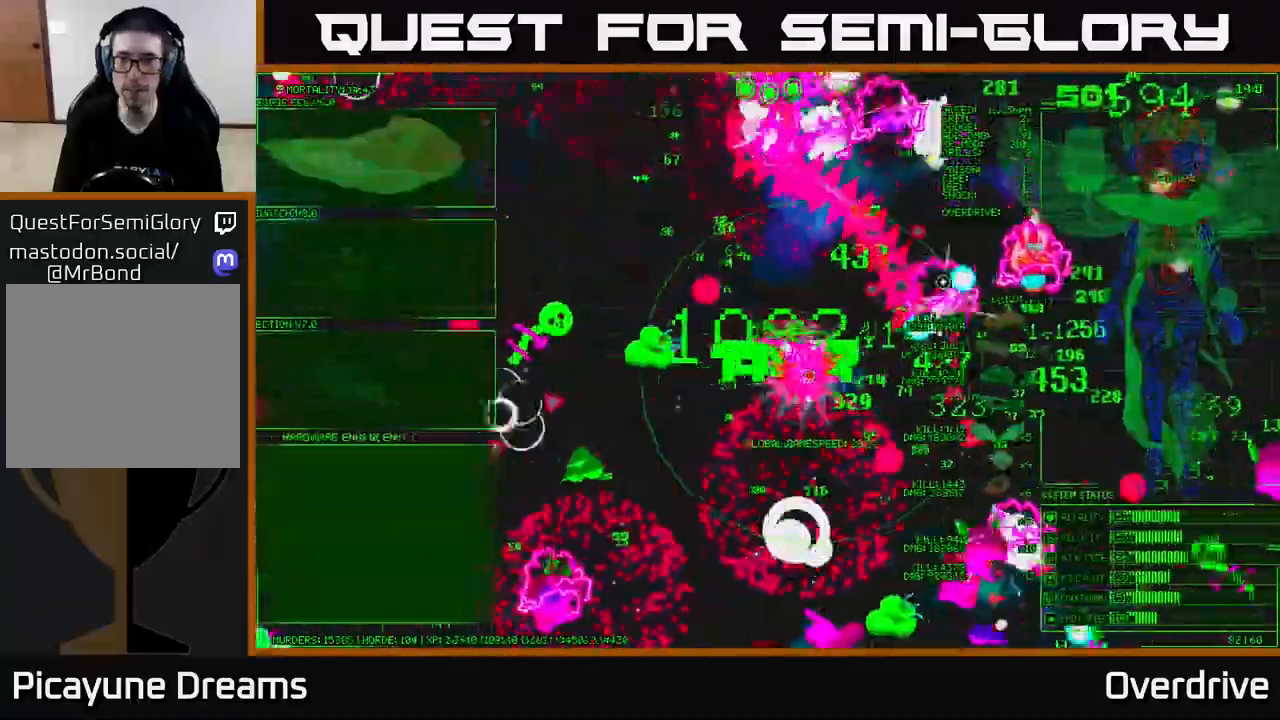
{"buttons": [], "left_stick": "right", "right_stick": "up-right", "events": []}
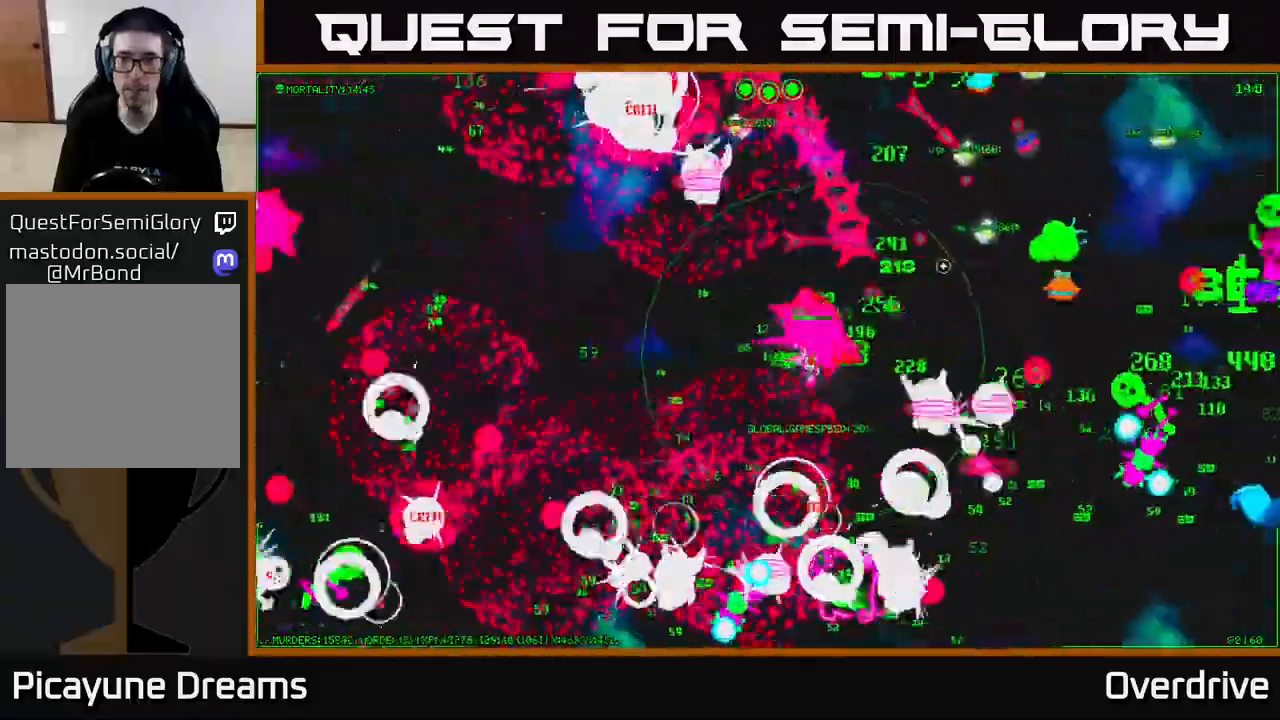
{"buttons": [], "left_stick": "up-right", "right_stick": "up-right", "events": [[117, "left_stick", "up-right"]]}
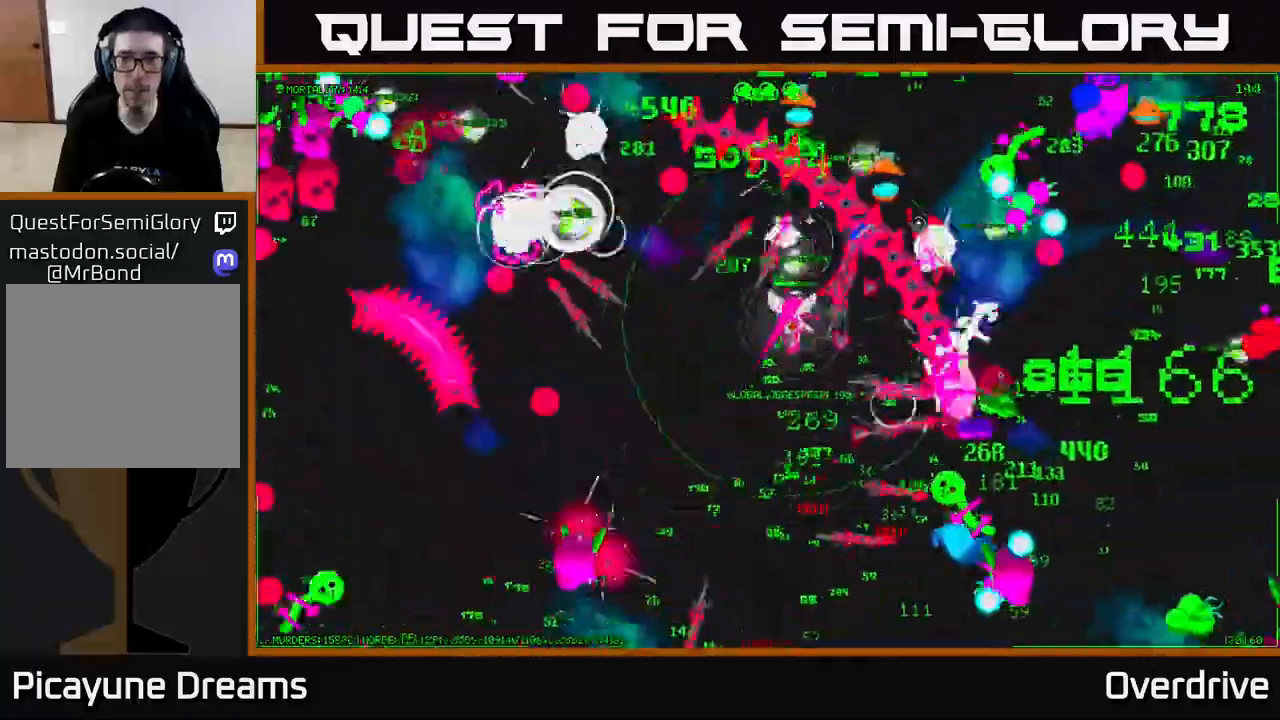
{"buttons": [], "left_stick": "up-left", "right_stick": "up-right", "events": [[200, "left_stick", "right"], [433, "left_stick", "up"], [483, "left_stick", "up-left"]]}
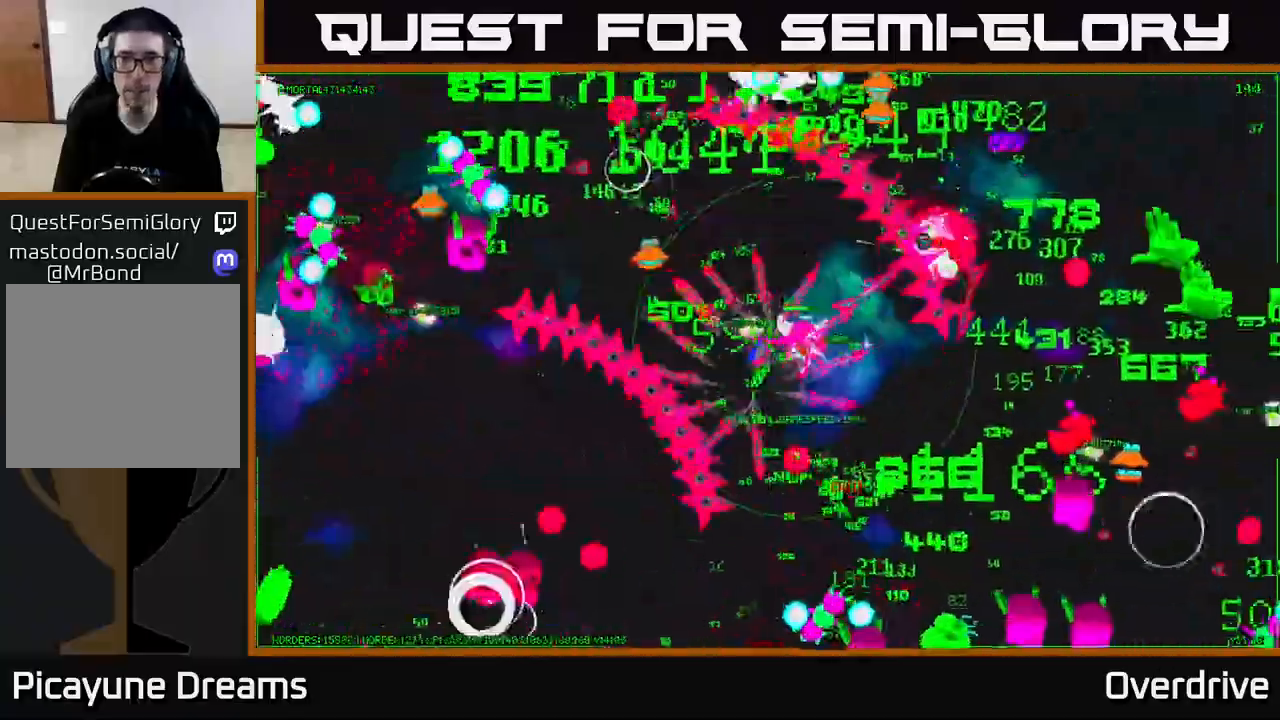
{"buttons": [], "left_stick": "up-right", "right_stick": "up-right", "events": [[150, "left_stick", "up-right"], [217, "left_stick", "down-right"], [267, "left_stick", "center"], [450, "left_stick", "up-right"]]}
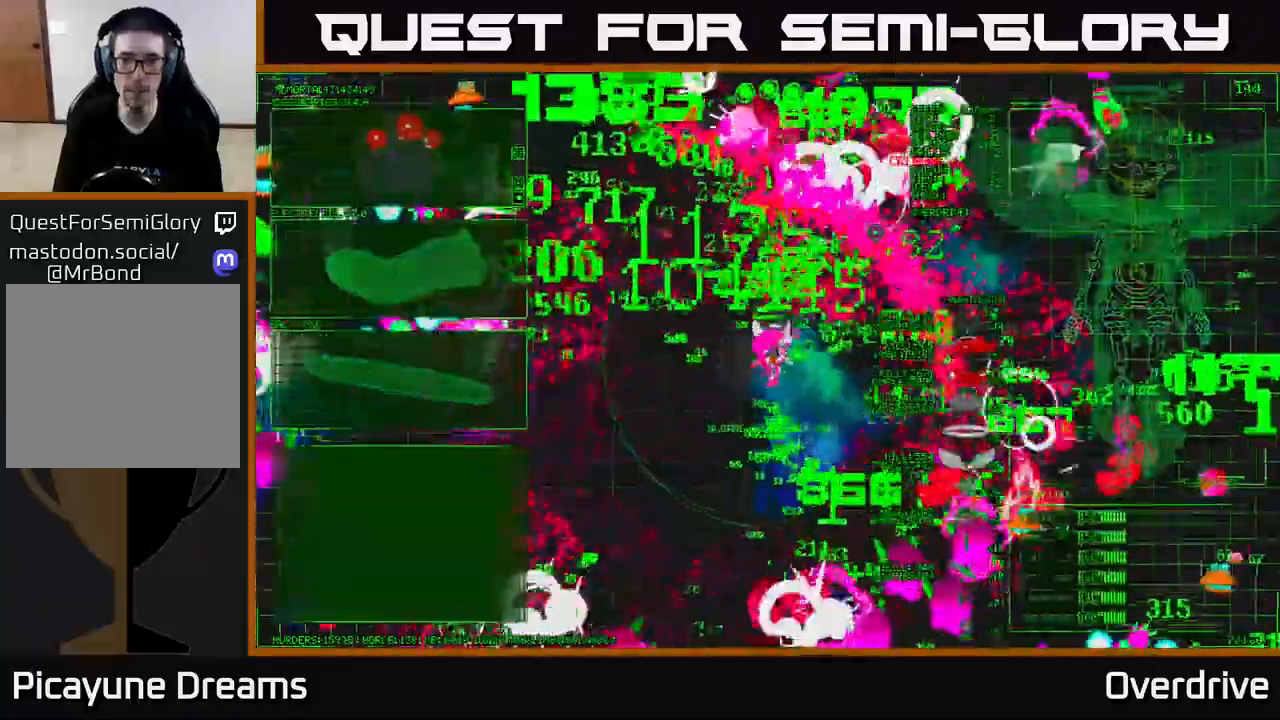
{"buttons": [], "left_stick": "up-right", "right_stick": "up-right", "events": [[117, "left_stick", "center"], [333, "left_stick", "up"], [483, "left_stick", "up-right"]]}
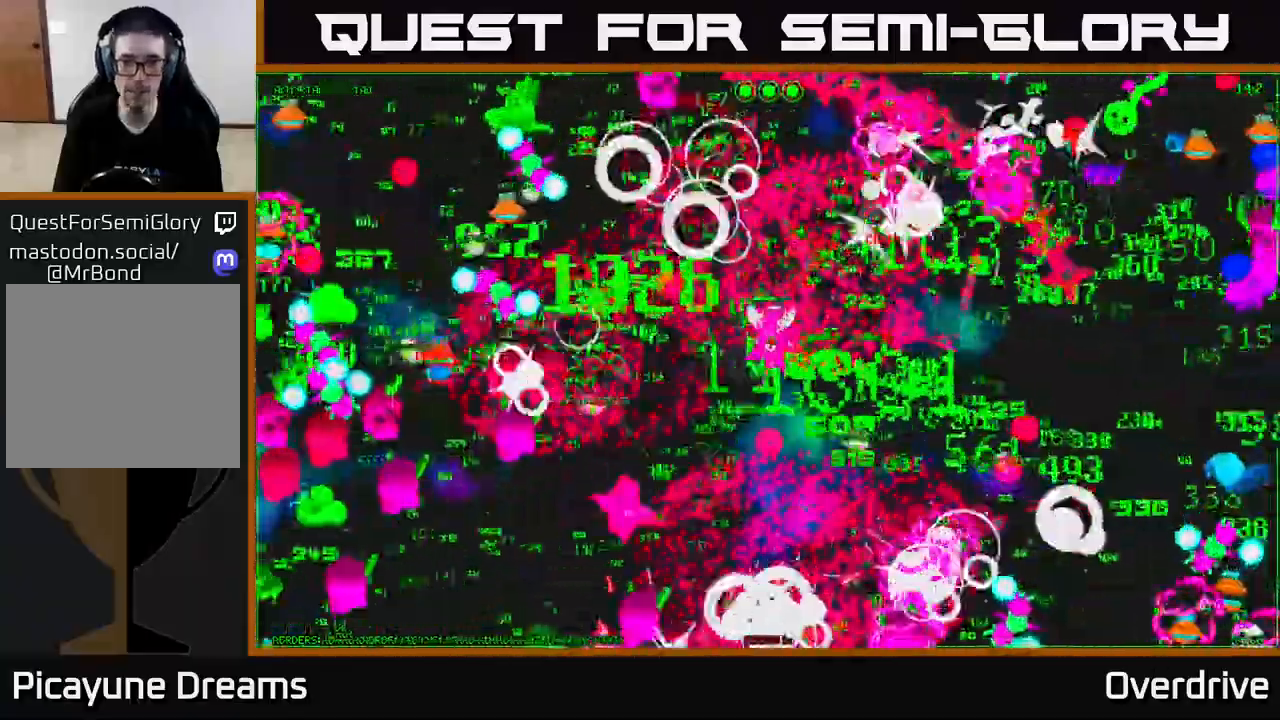
{"buttons": [], "left_stick": "down-right", "right_stick": "up-right", "events": [[100, "left_stick", "right"], [267, "left_stick", "center"], [433, "left_stick", "down-right"]]}
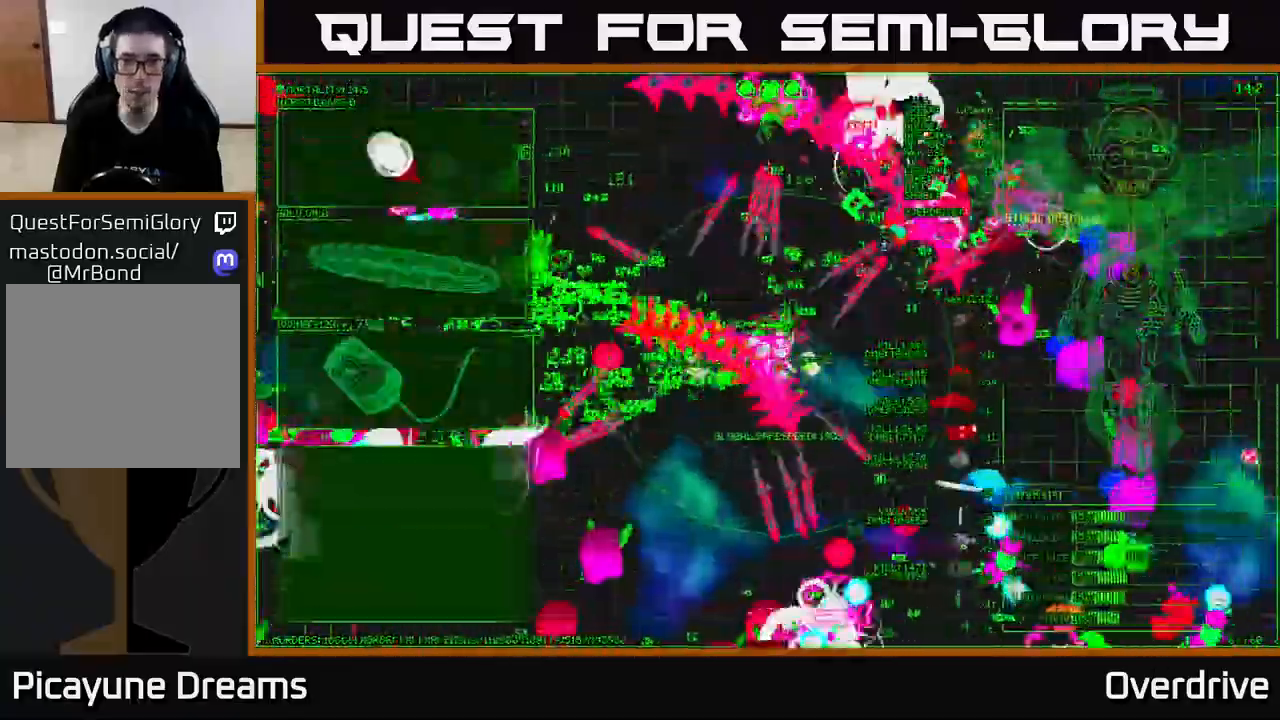
{"buttons": [], "left_stick": "up-right", "right_stick": "up-right", "events": [[283, "left_stick", "up-right"]]}
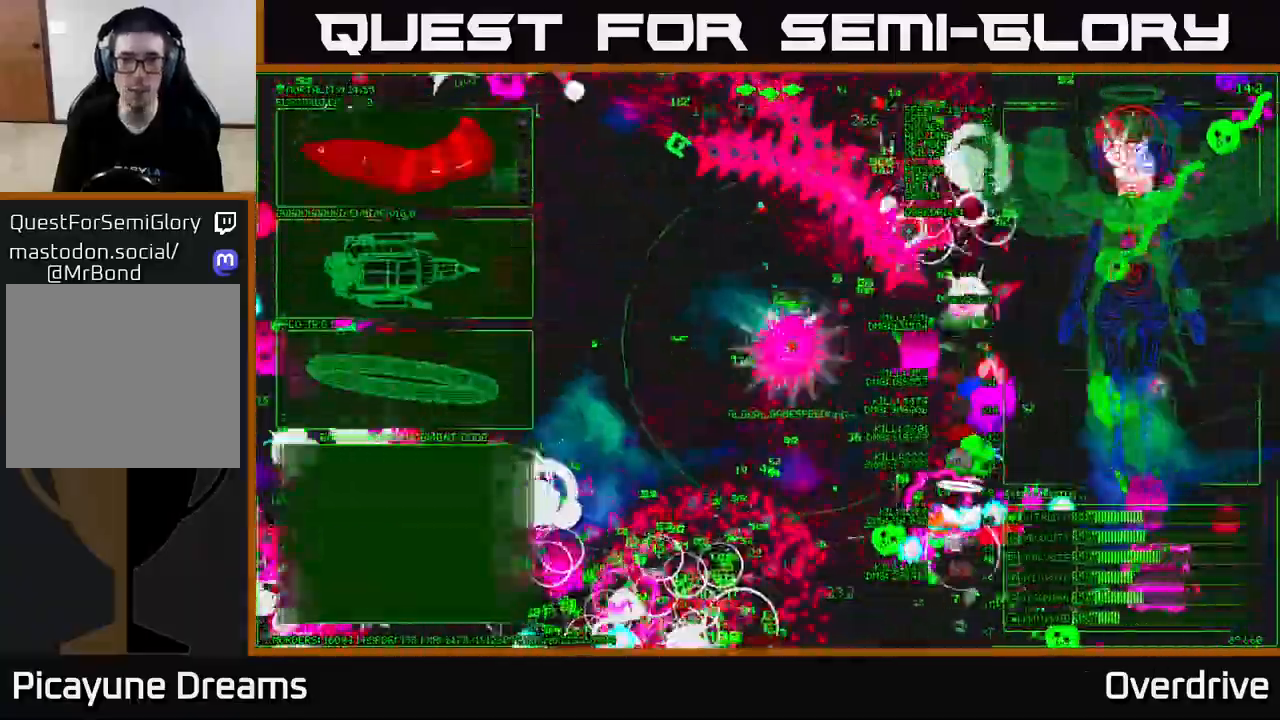
{"buttons": [], "left_stick": "up", "right_stick": "up-right", "events": [[33, "left_stick", "right"], [283, "left_stick", "up-right"], [450, "left_stick", "up"]]}
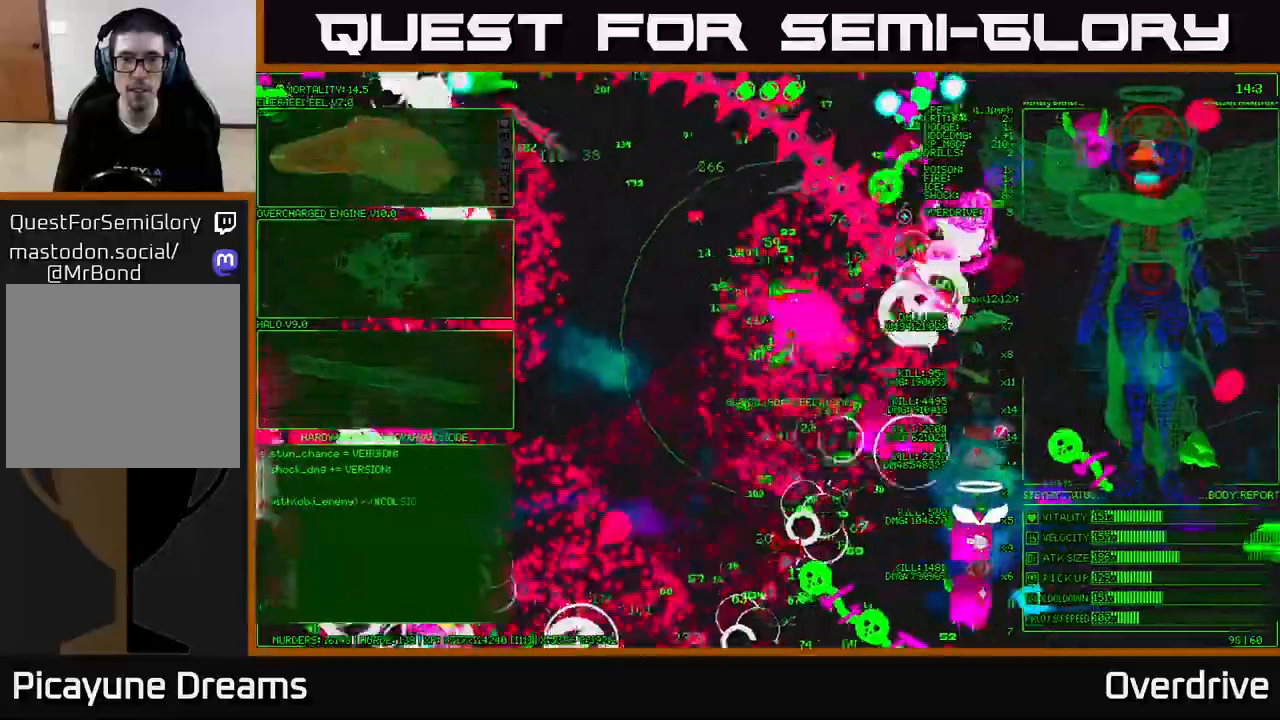
{"buttons": [], "left_stick": "up-left", "right_stick": "up-left", "events": [[333, "left_stick", "up-left"], [350, "right_stick", "up-left"]]}
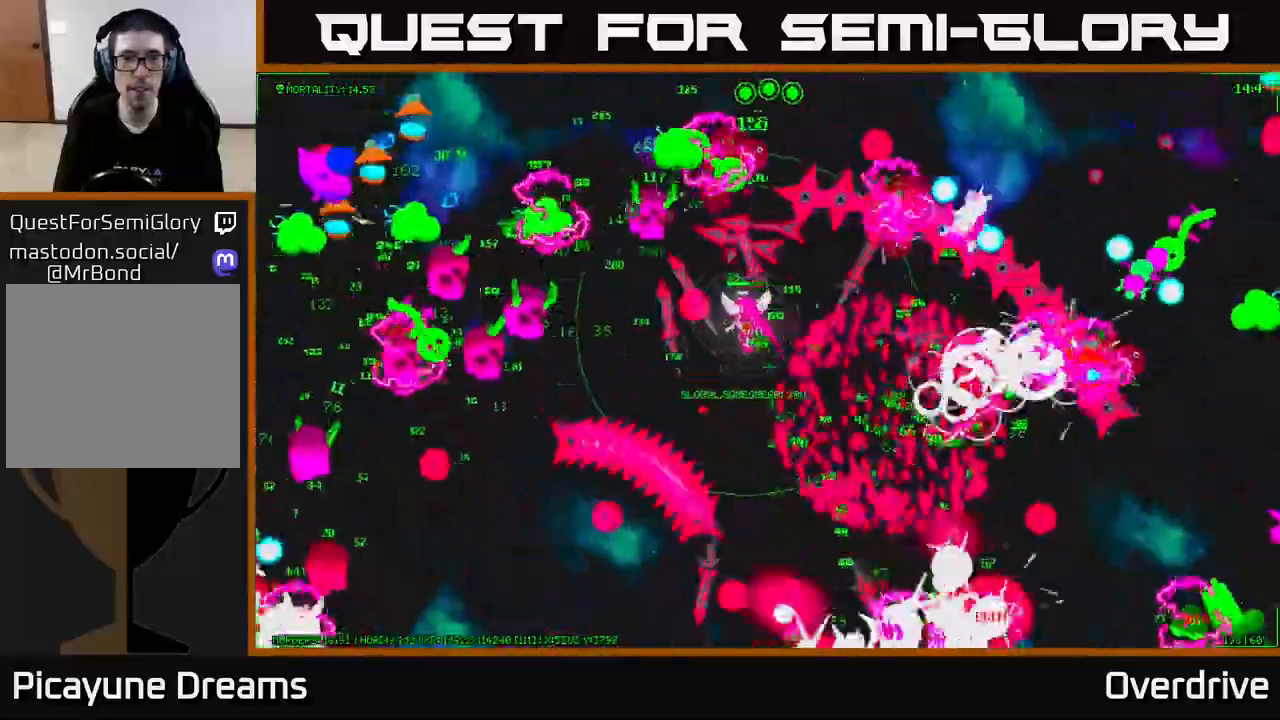
{"buttons": [], "left_stick": "up-left", "right_stick": "up-left", "events": []}